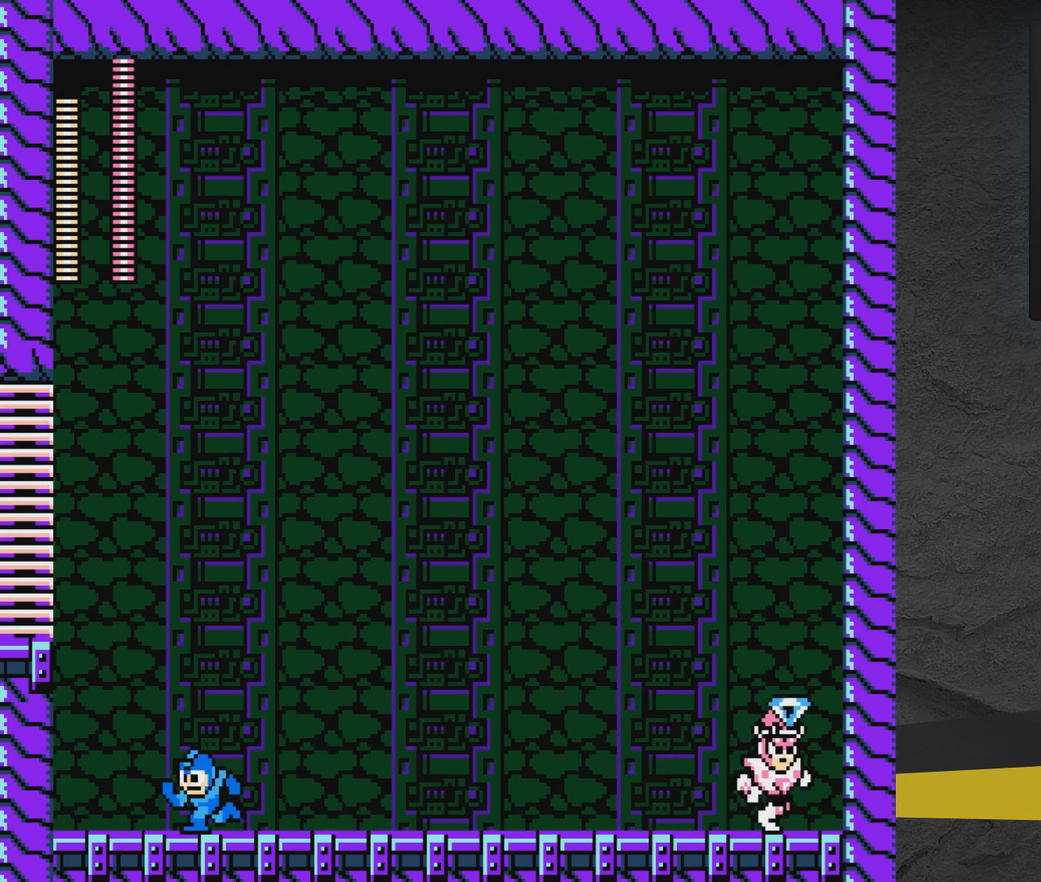
Gameplay with a controller (Xbox layout); each line is a JSON object with the inputs held at the frame after it (dt_ms = milliseconds from this image to that frame). "events" lists button and stick changes between this image and that frame as [ms after this image, input, new state], when the widget could be followed in between. Not read: L3 R3 left_stick right_stick.
{"dt_ms": 400, "buttons": [], "events": [[333, "DPAD_LEFT", "up"]]}
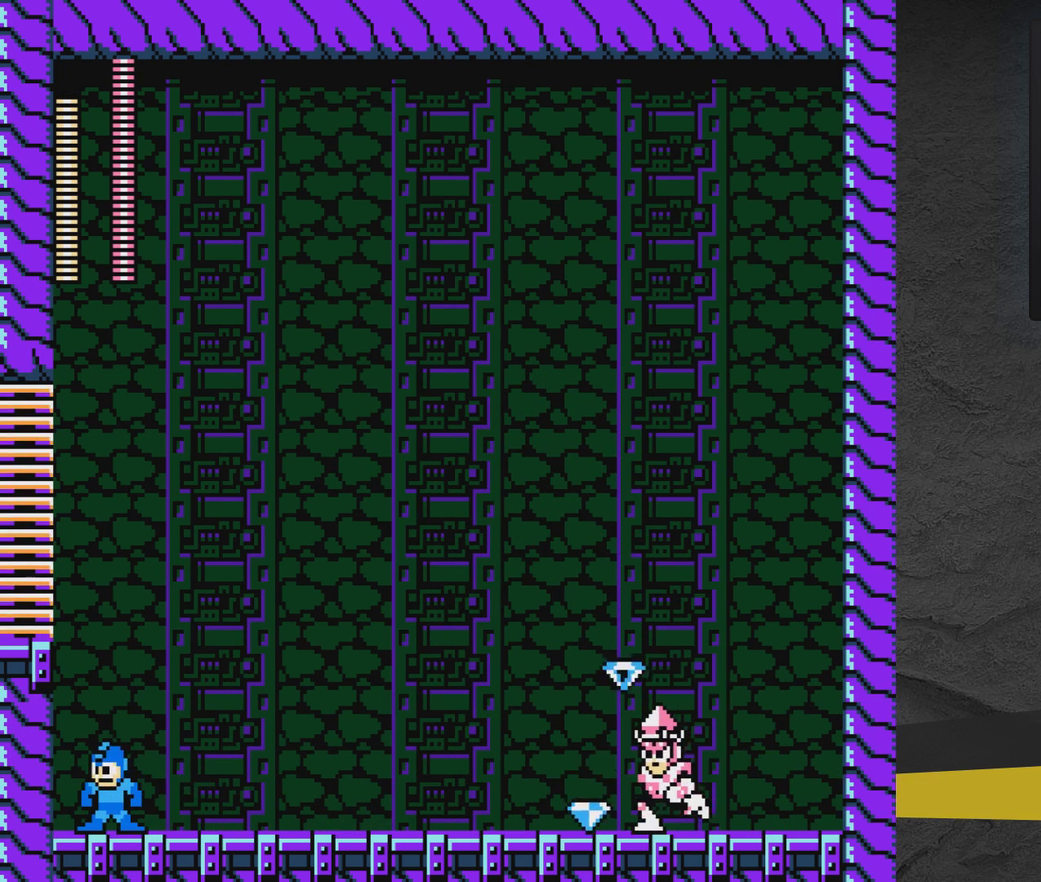
{"dt_ms": 600, "buttons": [], "events": [[50, "DPAD_RIGHT", "down"], [283, "DPAD_RIGHT", "up"]]}
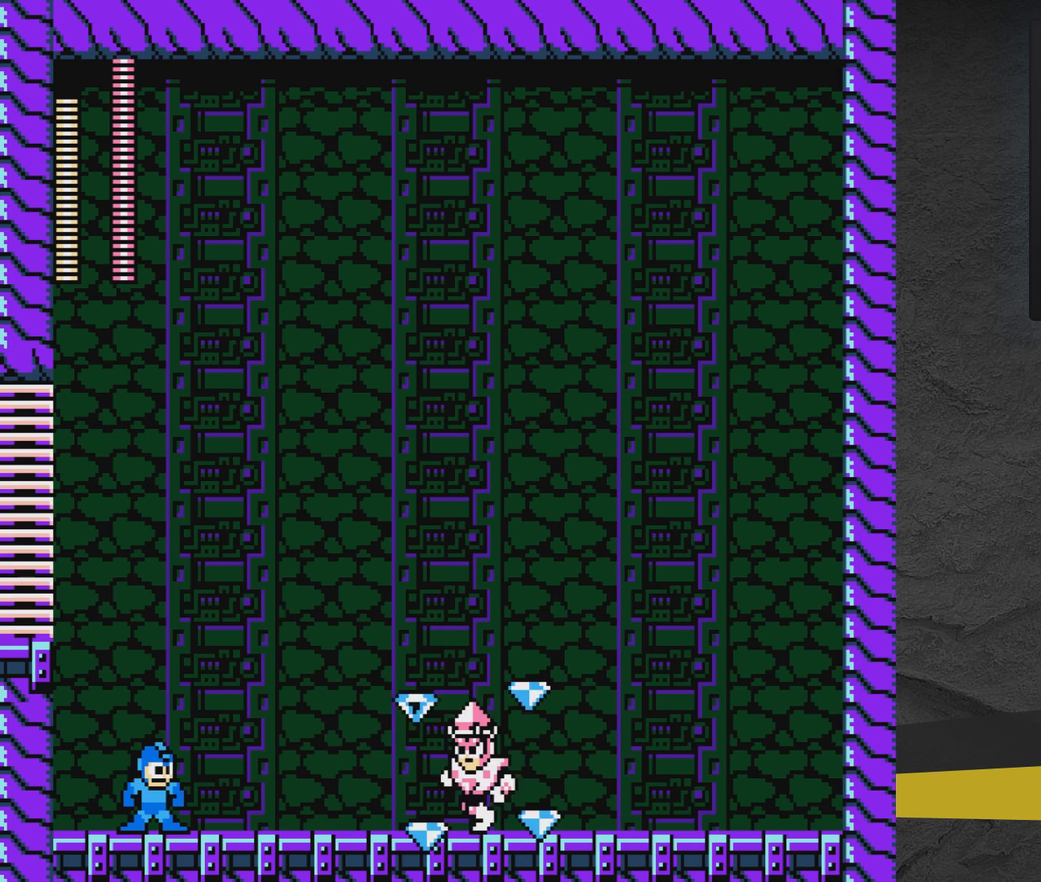
{"dt_ms": 400, "buttons": ["A", "DPAD_RIGHT"], "events": [[333, "A", "down"], [400, "DPAD_RIGHT", "down"]]}
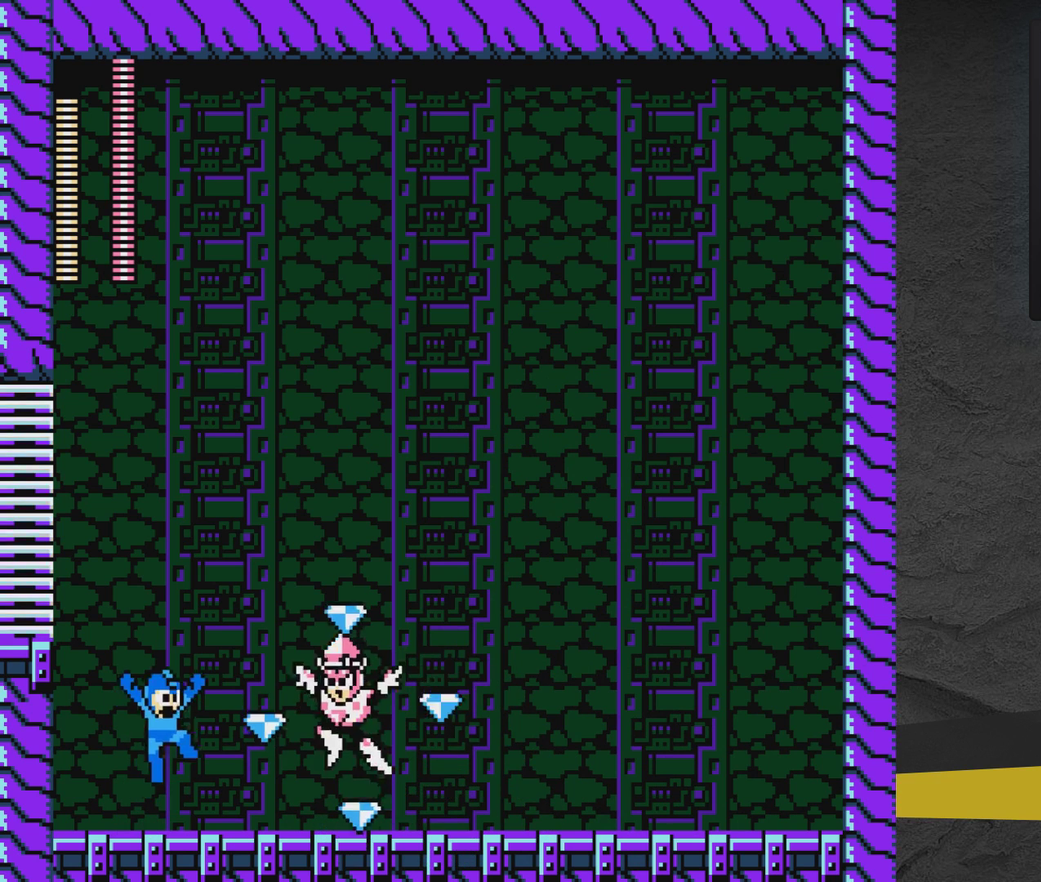
{"dt_ms": 600, "buttons": ["DPAD_RIGHT"], "events": [[50, "A", "up"]]}
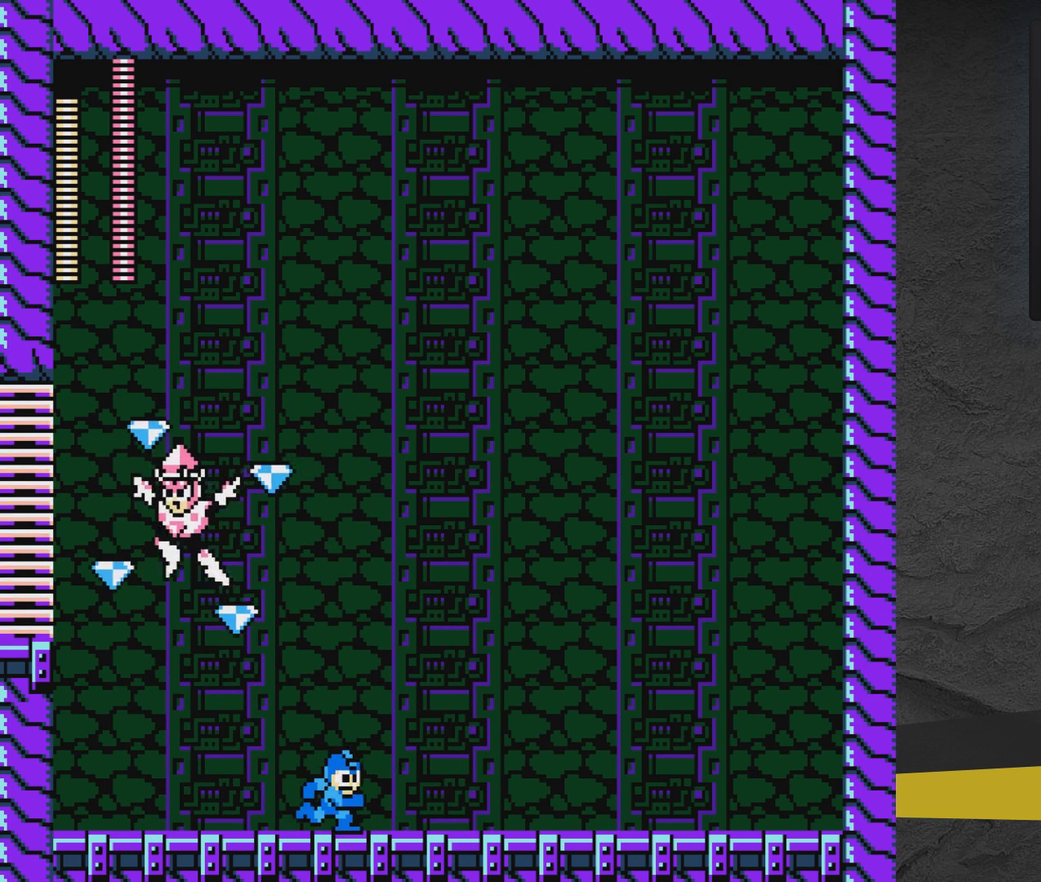
{"dt_ms": 500, "buttons": ["DPAD_RIGHT"], "events": []}
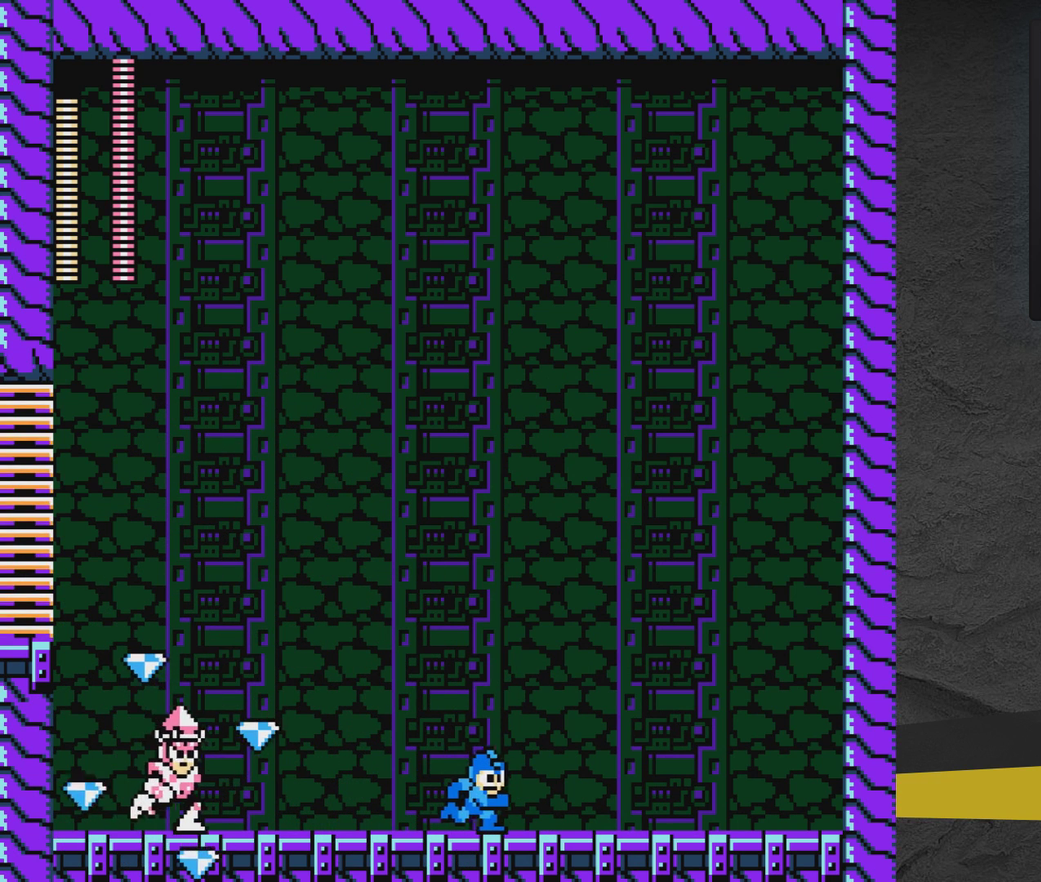
{"dt_ms": 500, "buttons": ["A", "DPAD_LEFT"], "events": [[283, "DPAD_RIGHT", "up"], [450, "DPAD_LEFT", "down"], [500, "A", "down"]]}
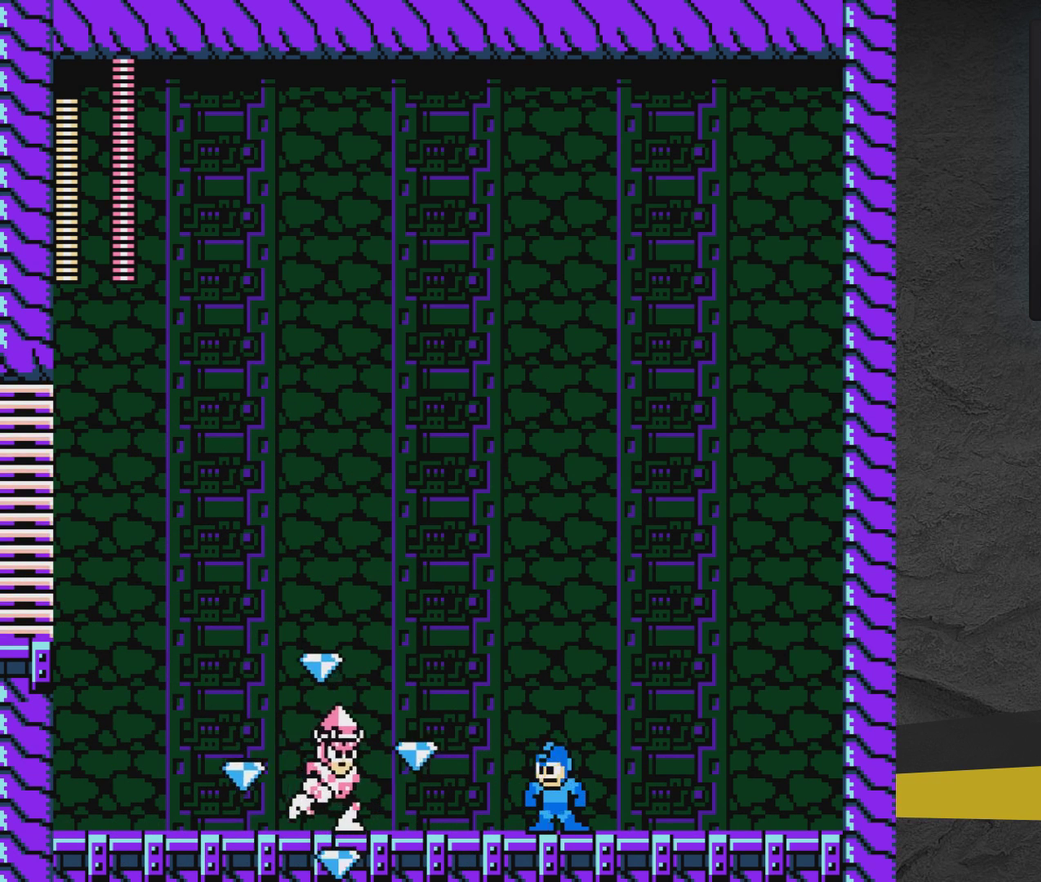
{"dt_ms": 500, "buttons": ["DPAD_LEFT"], "events": [[100, "A", "up"]]}
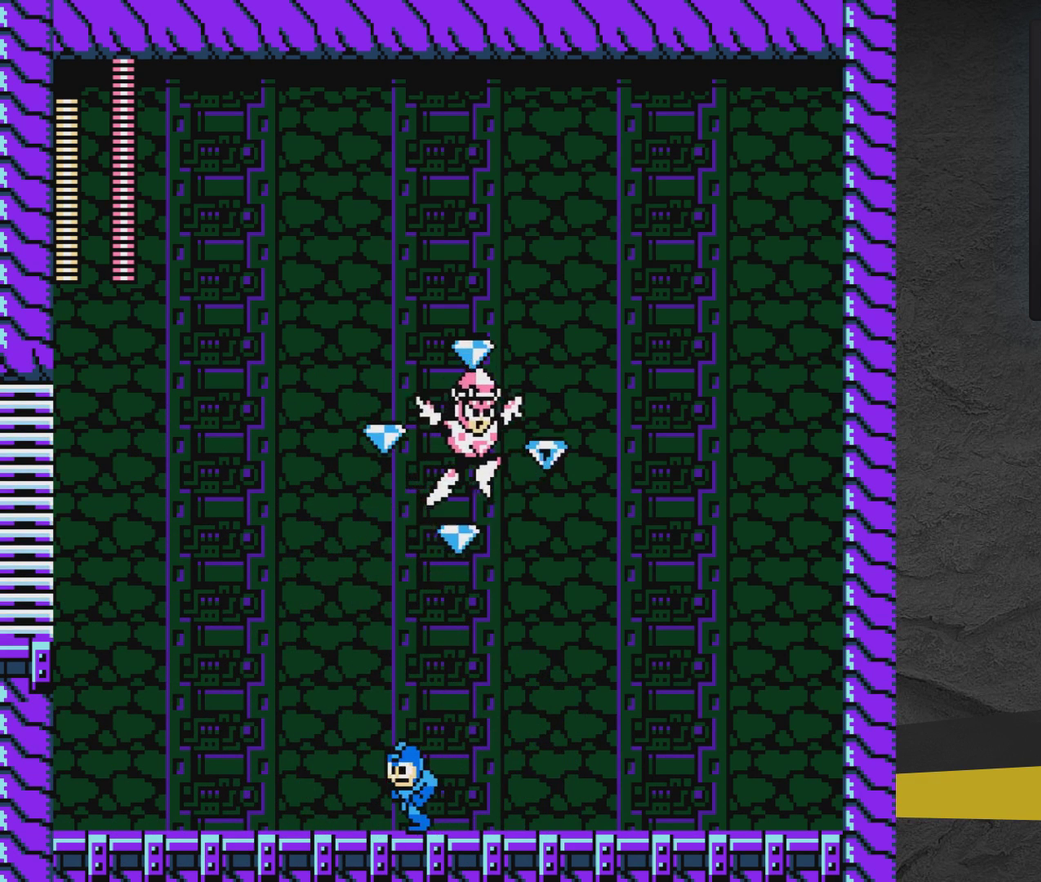
{"dt_ms": 500, "buttons": ["DPAD_LEFT"], "events": []}
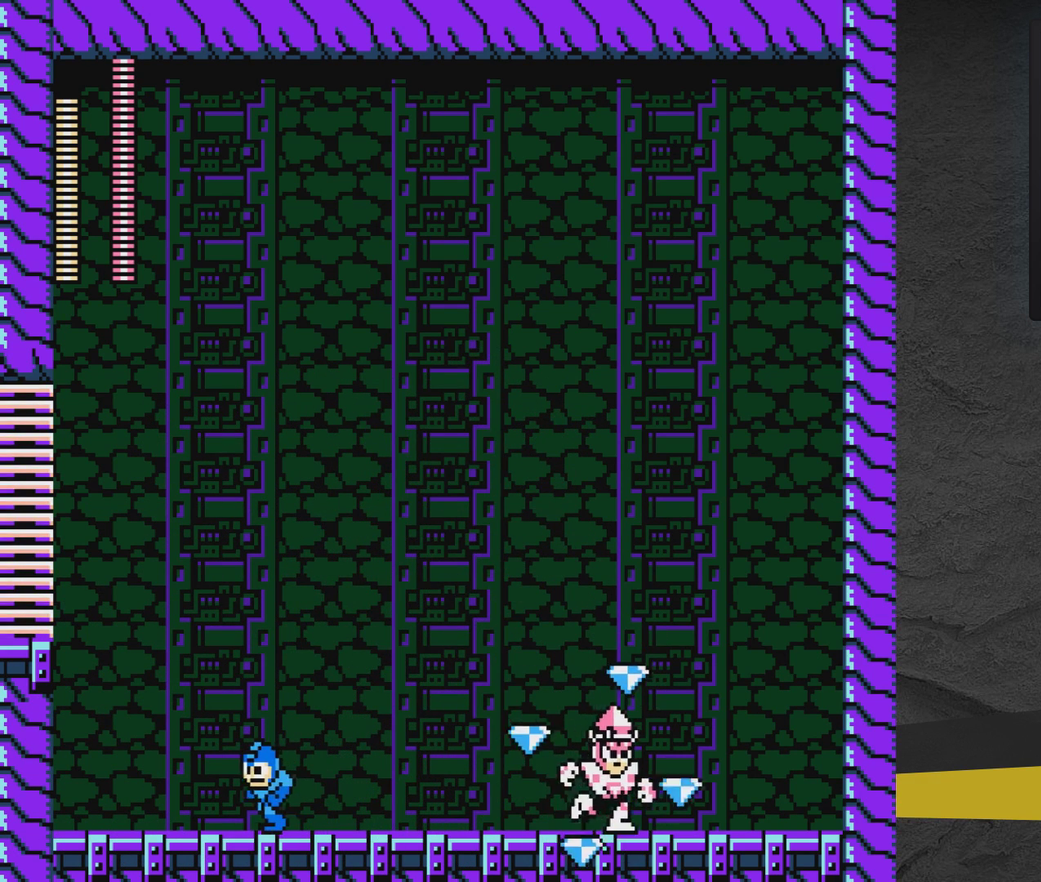
{"dt_ms": 700, "buttons": [], "events": [[533, "DPAD_LEFT", "up"], [600, "DPAD_RIGHT", "down"], [700, "DPAD_RIGHT", "up"]]}
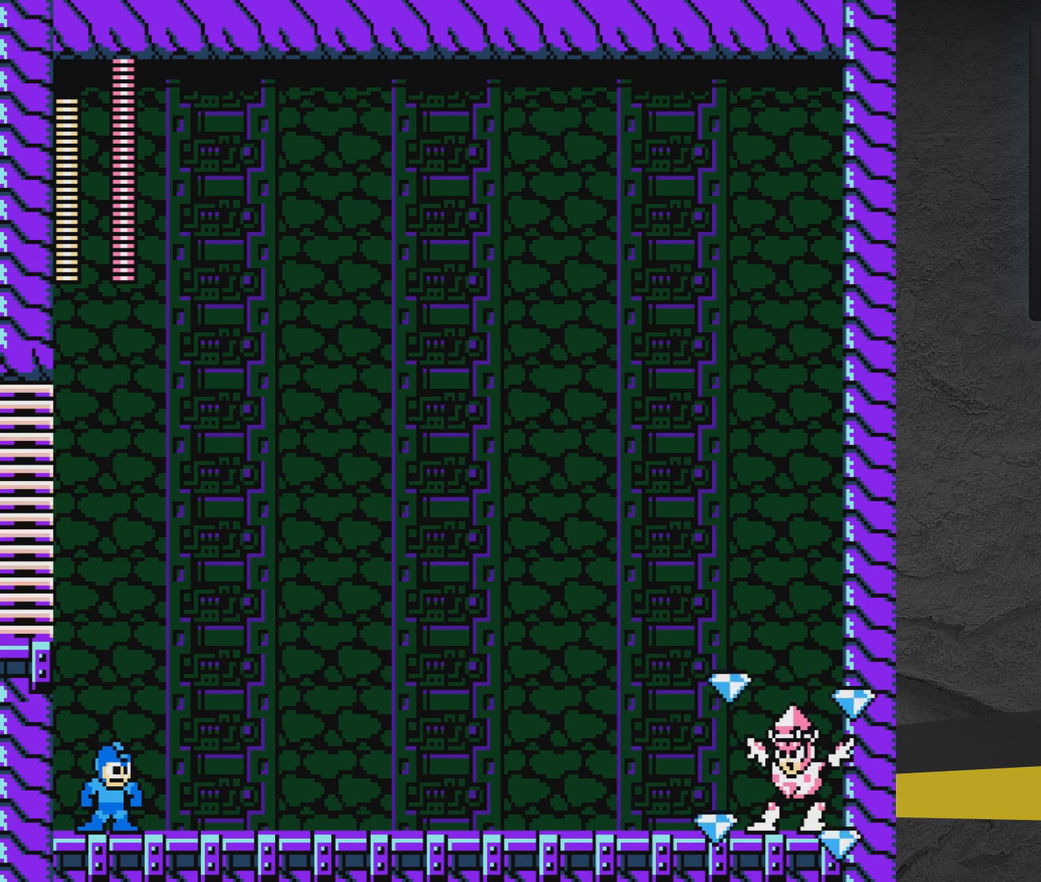
{"dt_ms": 300, "buttons": [], "events": []}
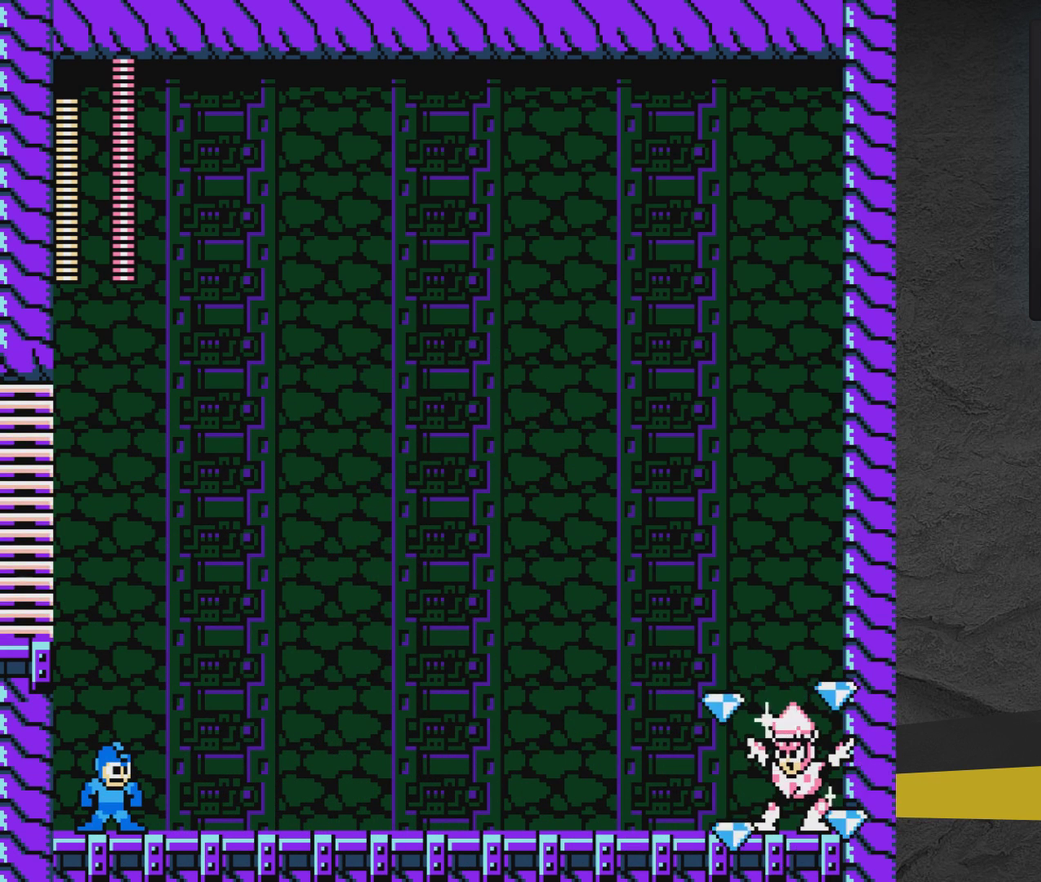
{"dt_ms": 500, "buttons": [], "events": []}
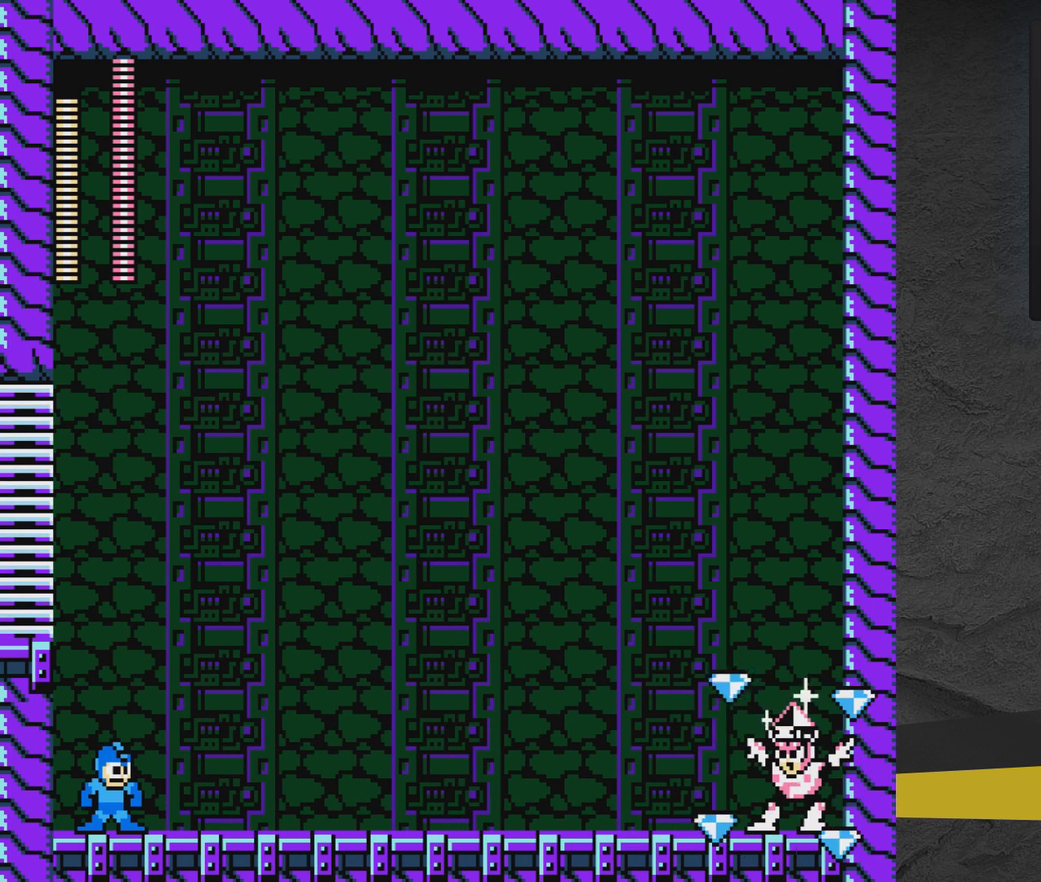
{"dt_ms": 500, "buttons": ["A", "DPAD_LEFT"], "events": [[500, "A", "down"], [500, "DPAD_LEFT", "down"]]}
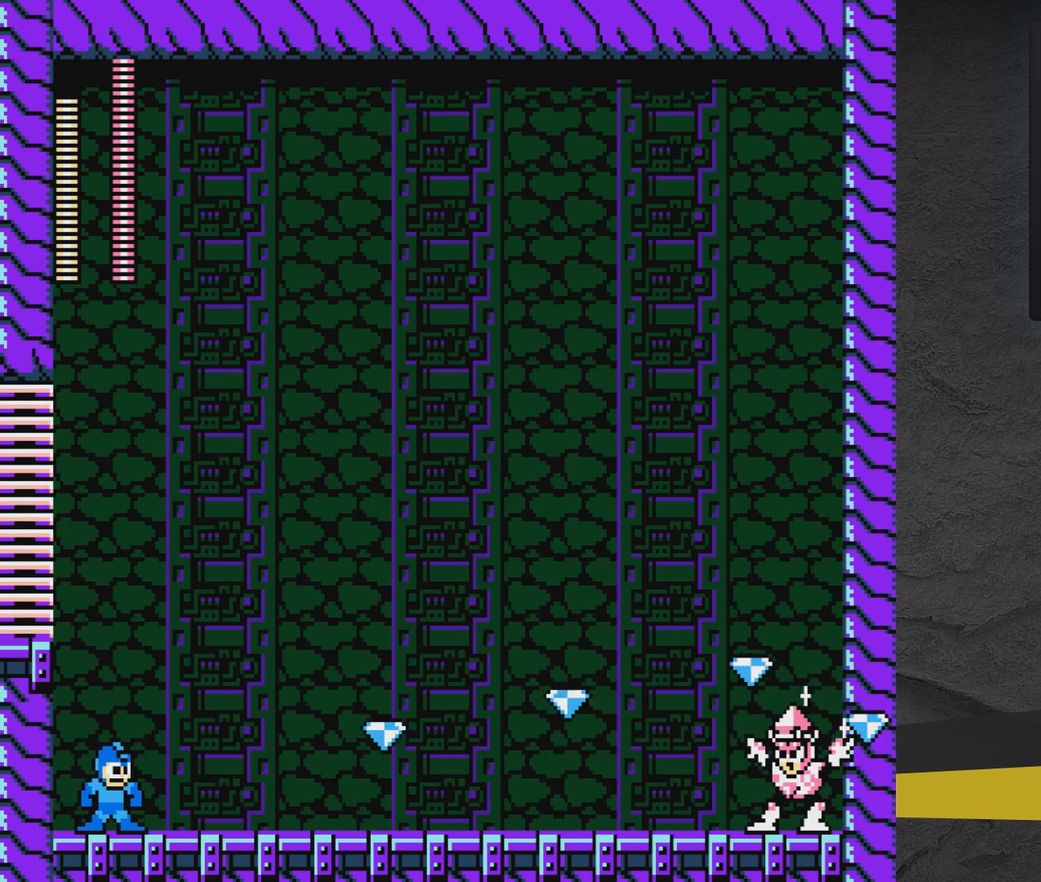
{"dt_ms": 600, "buttons": ["A", "DPAD_LEFT"], "events": [[117, "DPAD_LEFT", "up"], [167, "DPAD_RIGHT", "down"], [517, "DPAD_RIGHT", "up"], [567, "DPAD_LEFT", "down"]]}
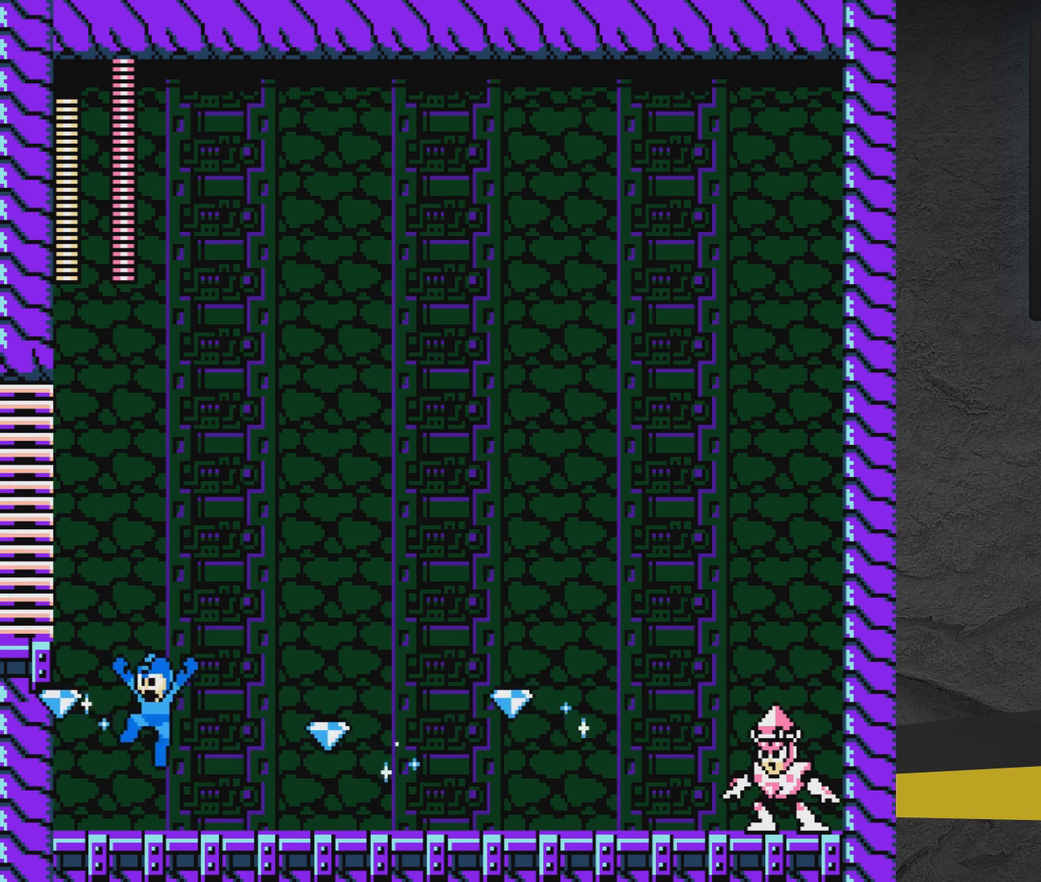
{"dt_ms": 400, "buttons": [], "events": [[17, "A", "up"], [367, "DPAD_LEFT", "up"]]}
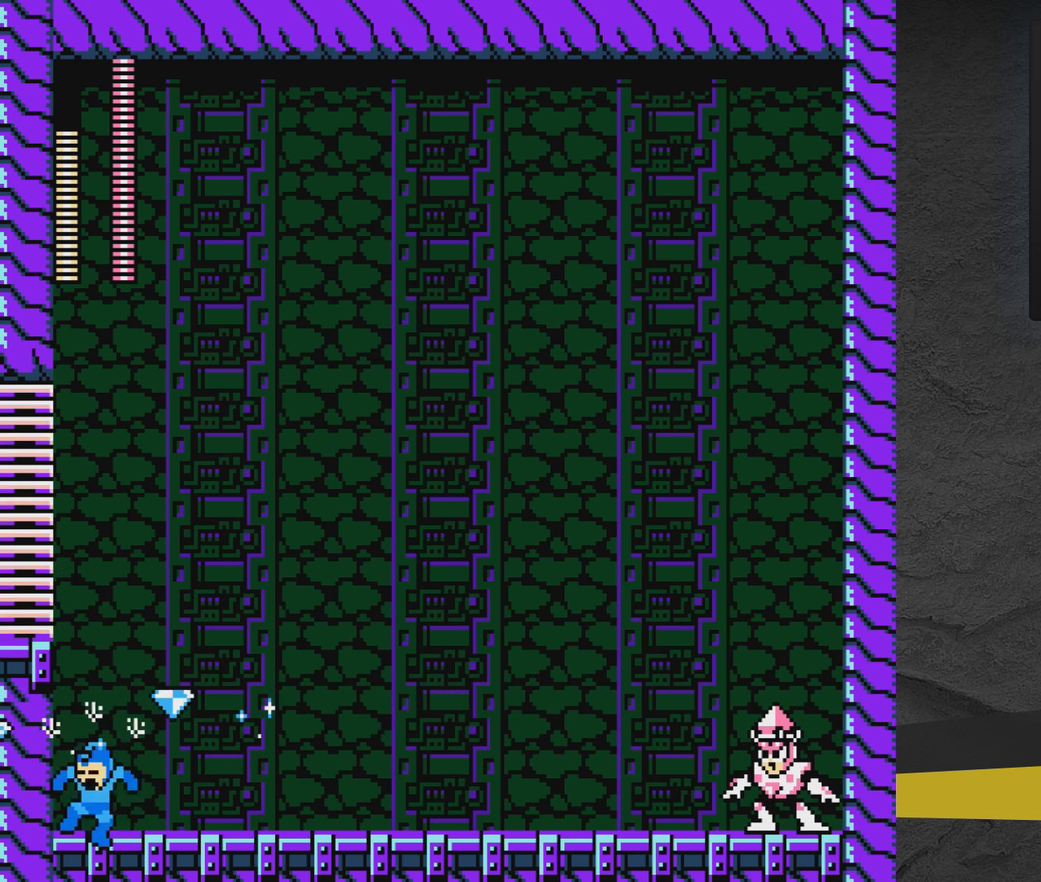
{"dt_ms": 500, "buttons": [], "events": []}
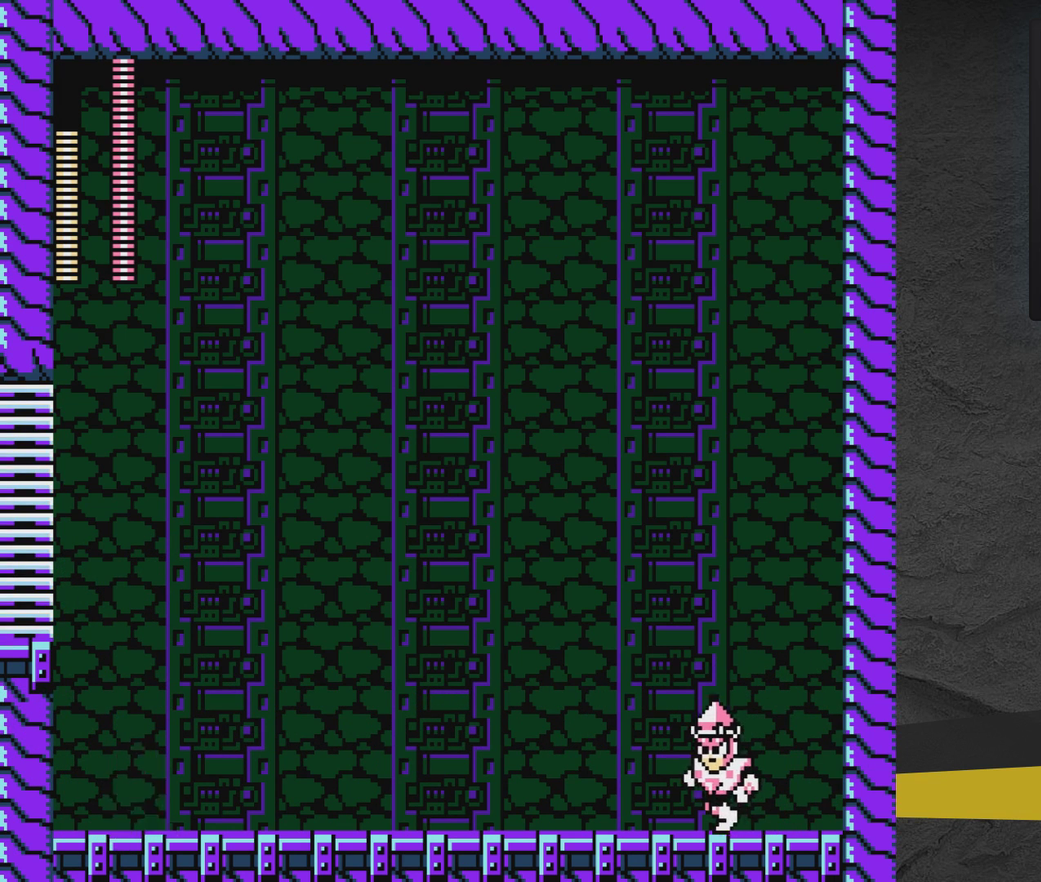
{"dt_ms": 300, "buttons": ["DPAD_RIGHT"], "events": [[300, "DPAD_RIGHT", "down"]]}
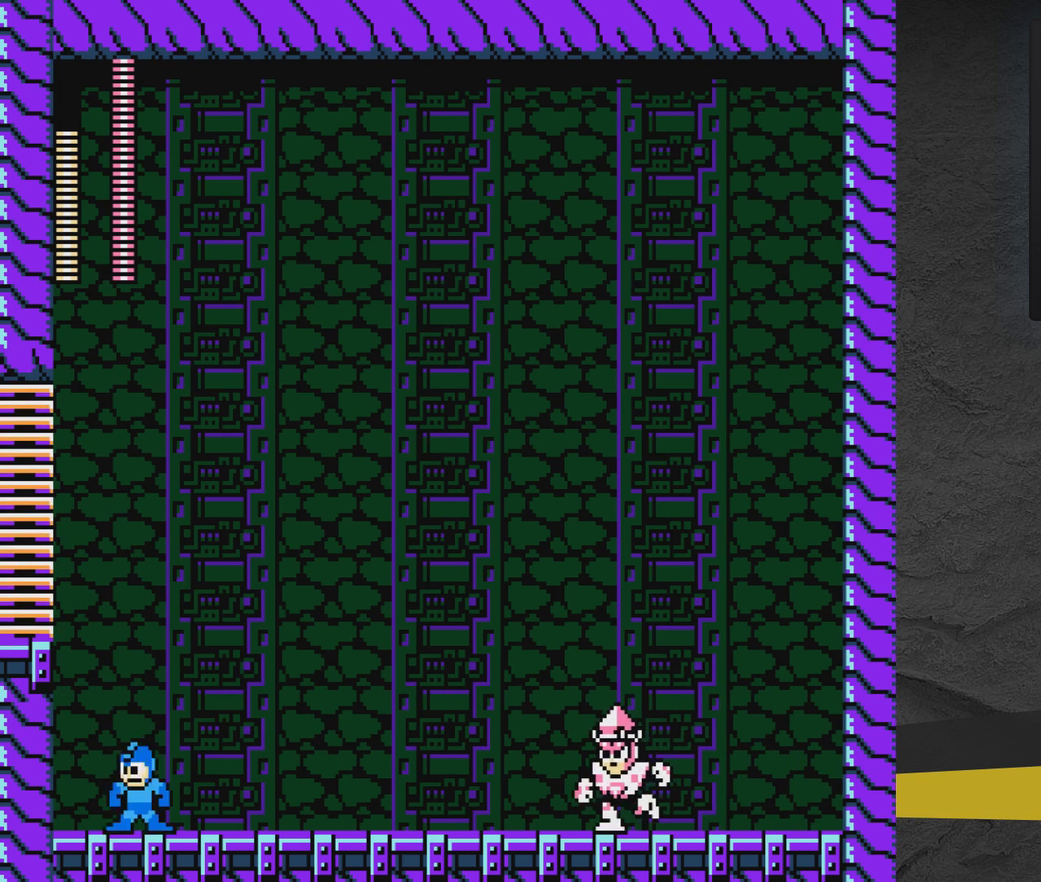
{"dt_ms": 700, "buttons": ["DPAD_RIGHT"], "events": [[400, "A", "down"], [467, "A", "up"]]}
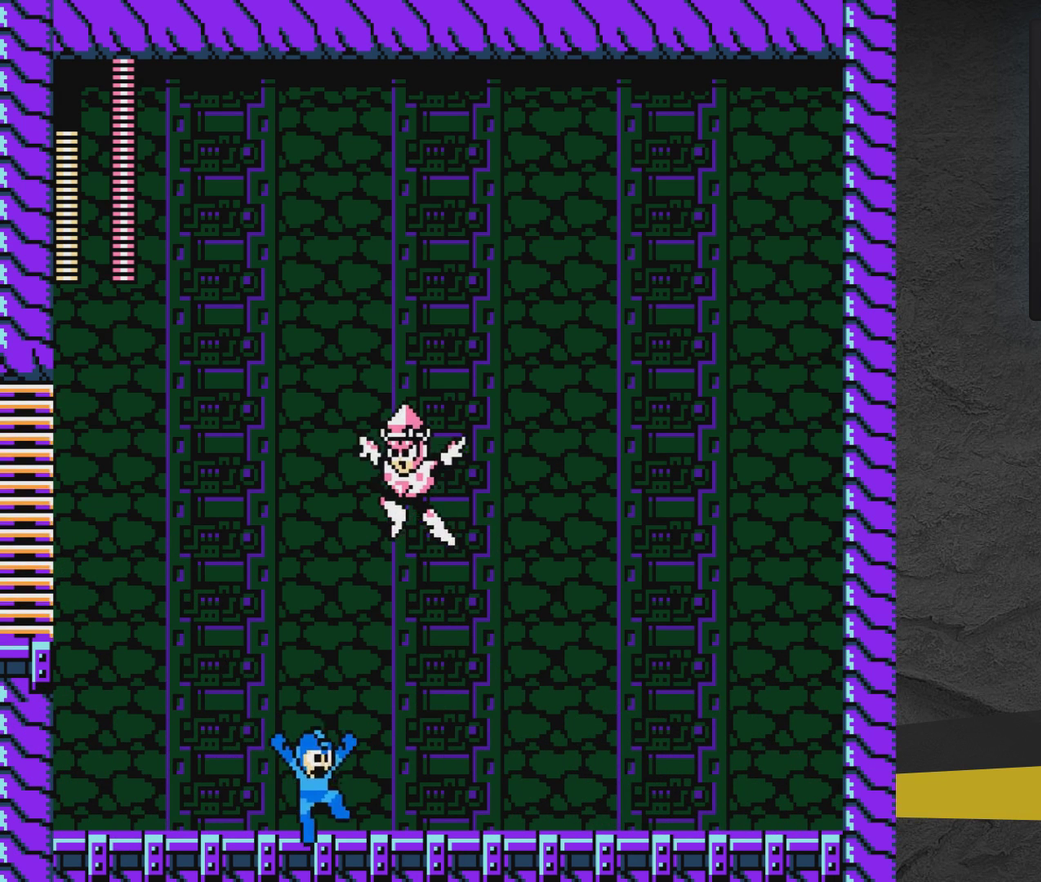
{"dt_ms": 700, "buttons": [], "events": [[650, "DPAD_RIGHT", "up"]]}
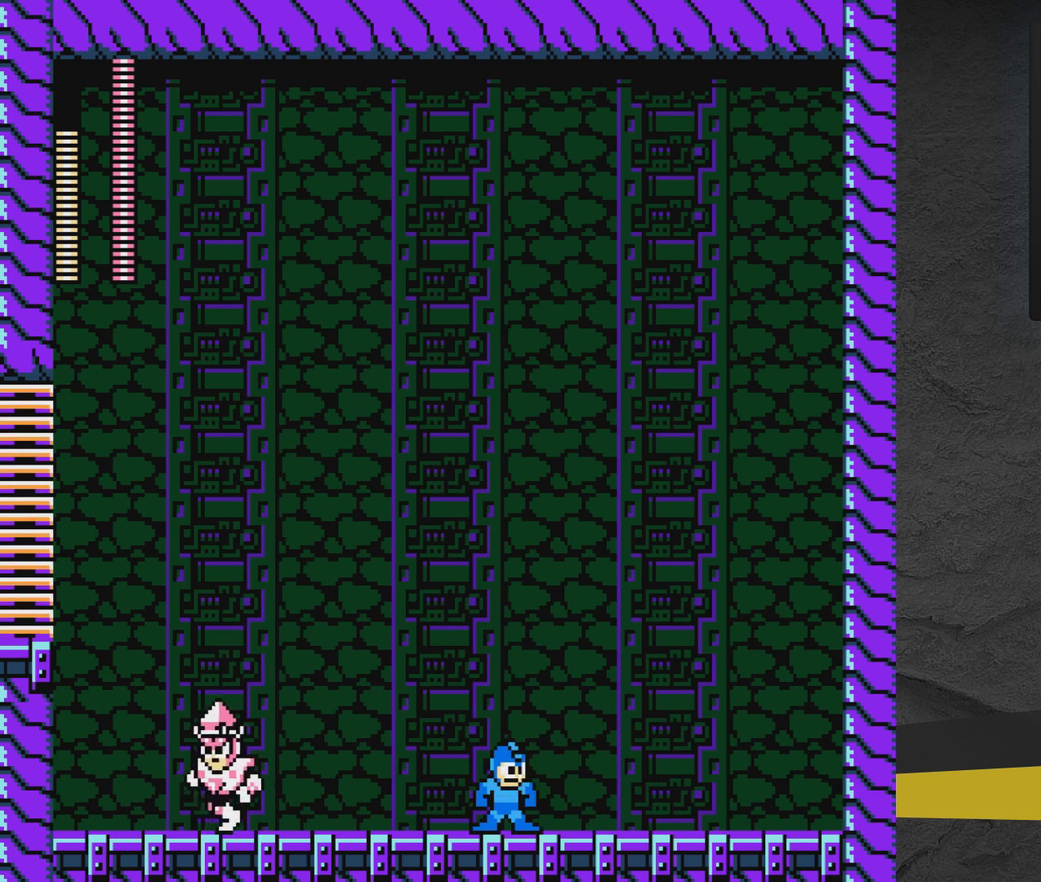
{"dt_ms": 300, "buttons": [], "events": [[17, "A", "down"], [67, "A", "up"]]}
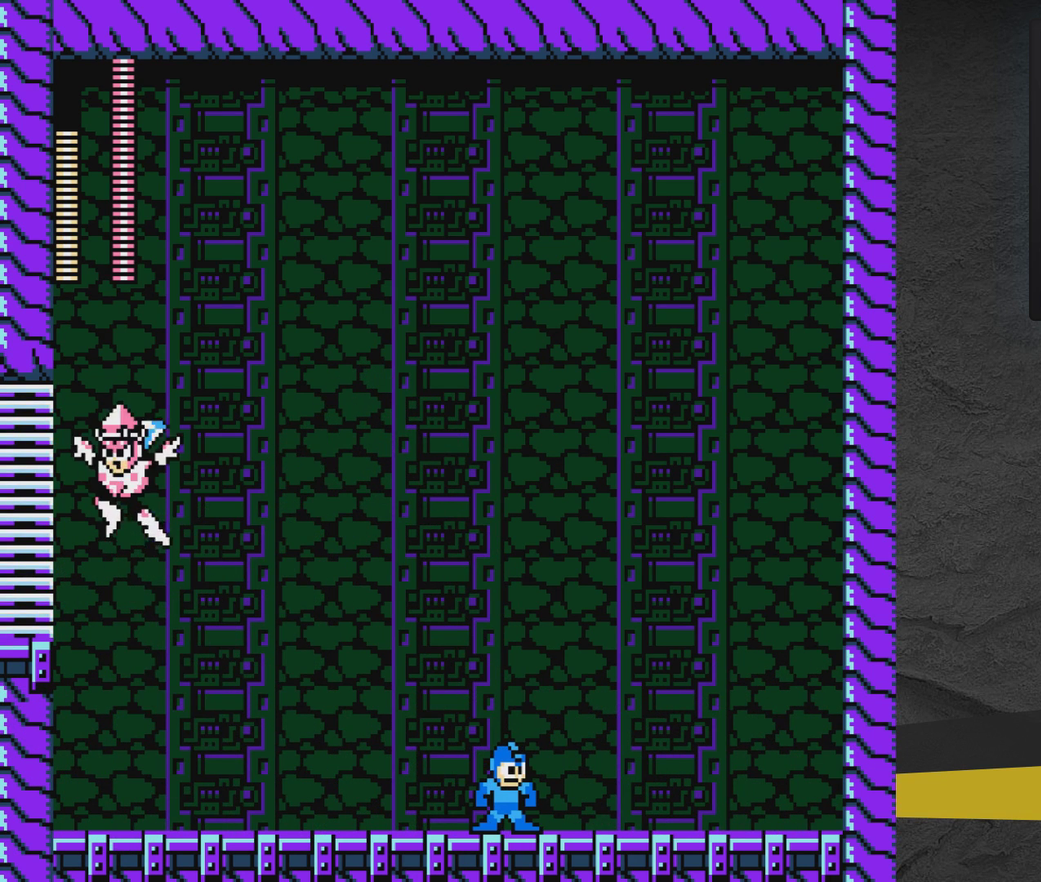
{"dt_ms": 500, "buttons": [], "events": []}
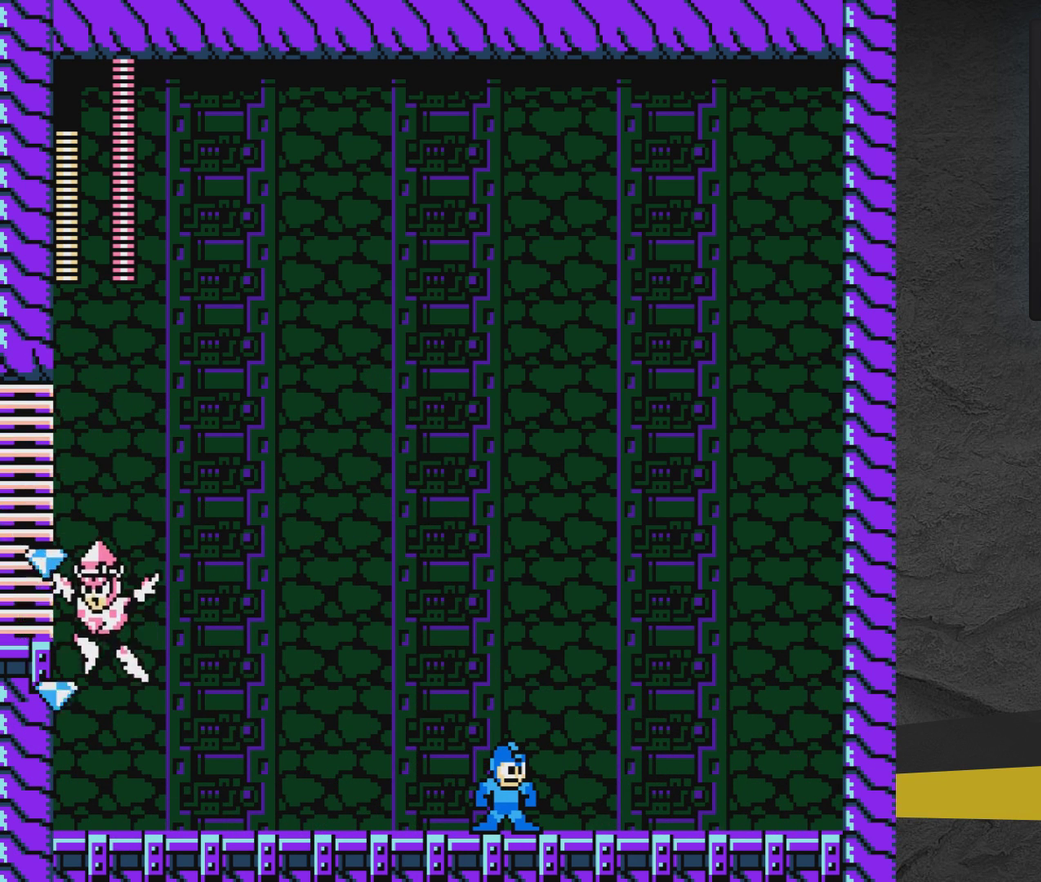
{"dt_ms": 500, "buttons": ["DPAD_RIGHT"], "events": [[150, "A", "down"], [217, "A", "up"], [267, "DPAD_RIGHT", "down"]]}
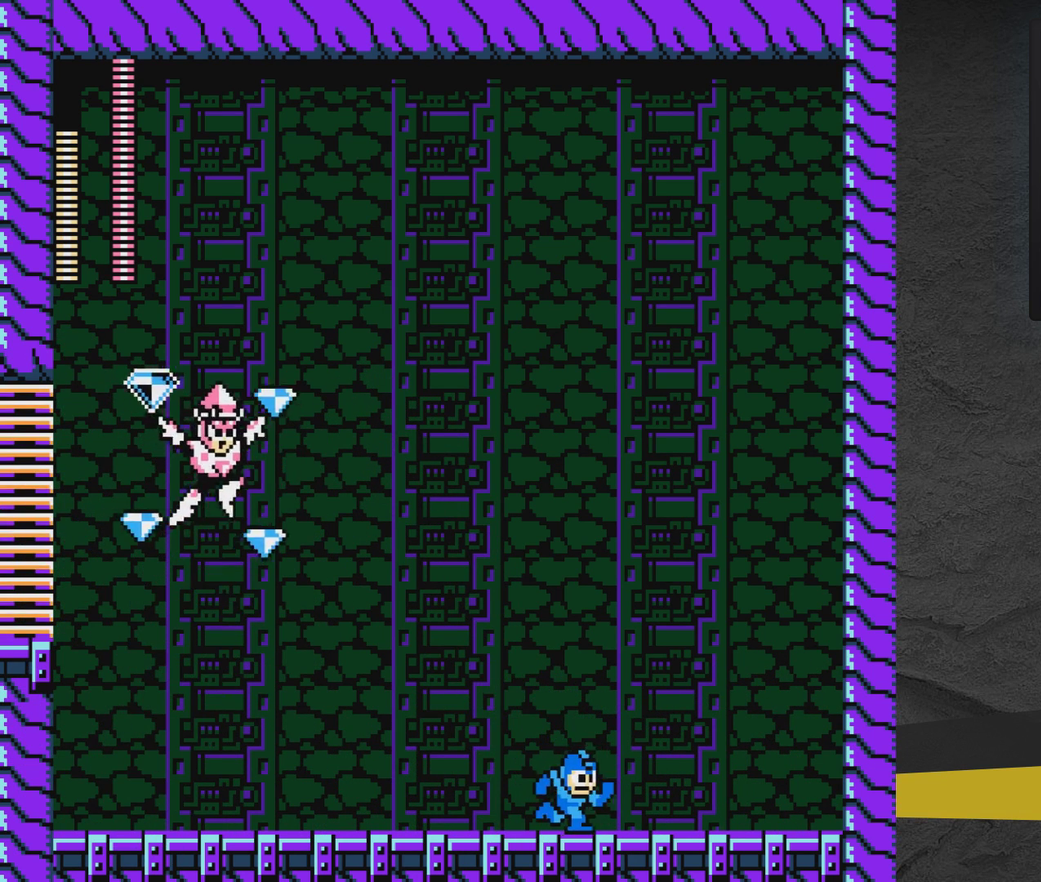
{"dt_ms": 300, "buttons": [], "events": [[267, "DPAD_RIGHT", "up"]]}
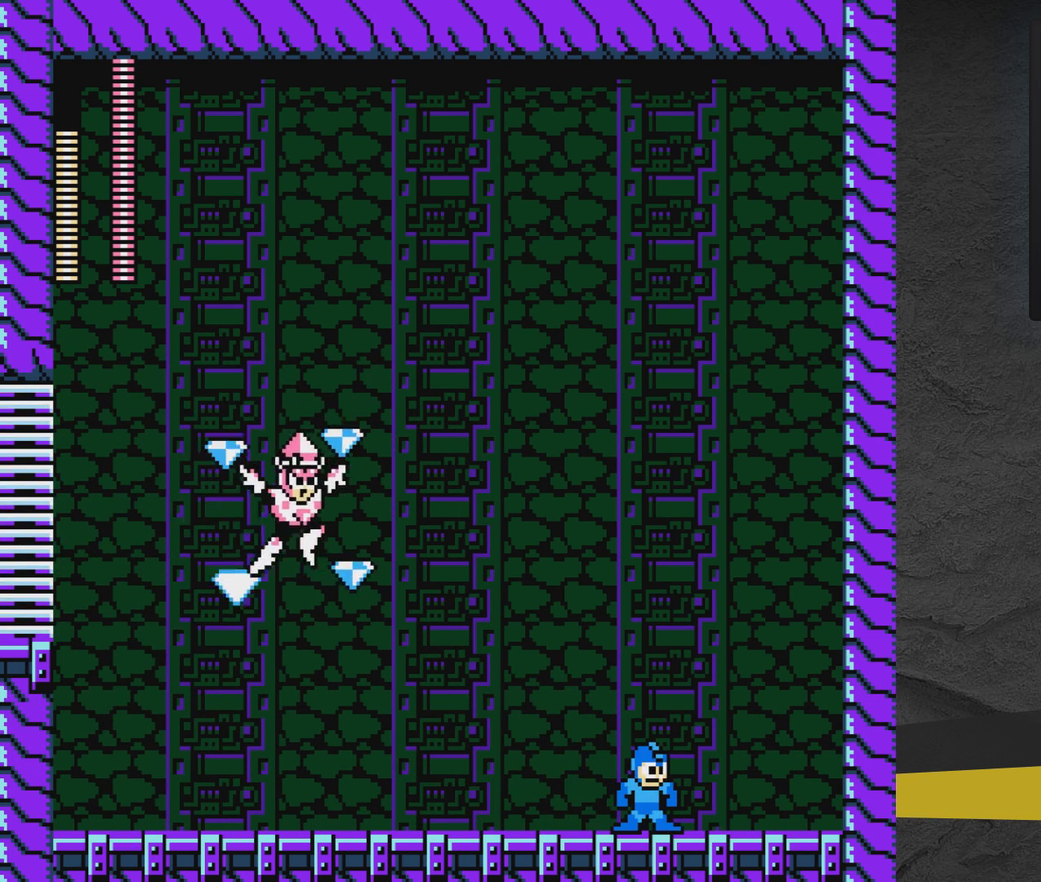
{"dt_ms": 500, "buttons": [], "events": [[250, "DPAD_LEFT", "down"], [317, "DPAD_UP", "down"], [417, "A", "down"], [417, "DPAD_UP", "up"], [467, "A", "up"], [467, "DPAD_LEFT", "up"]]}
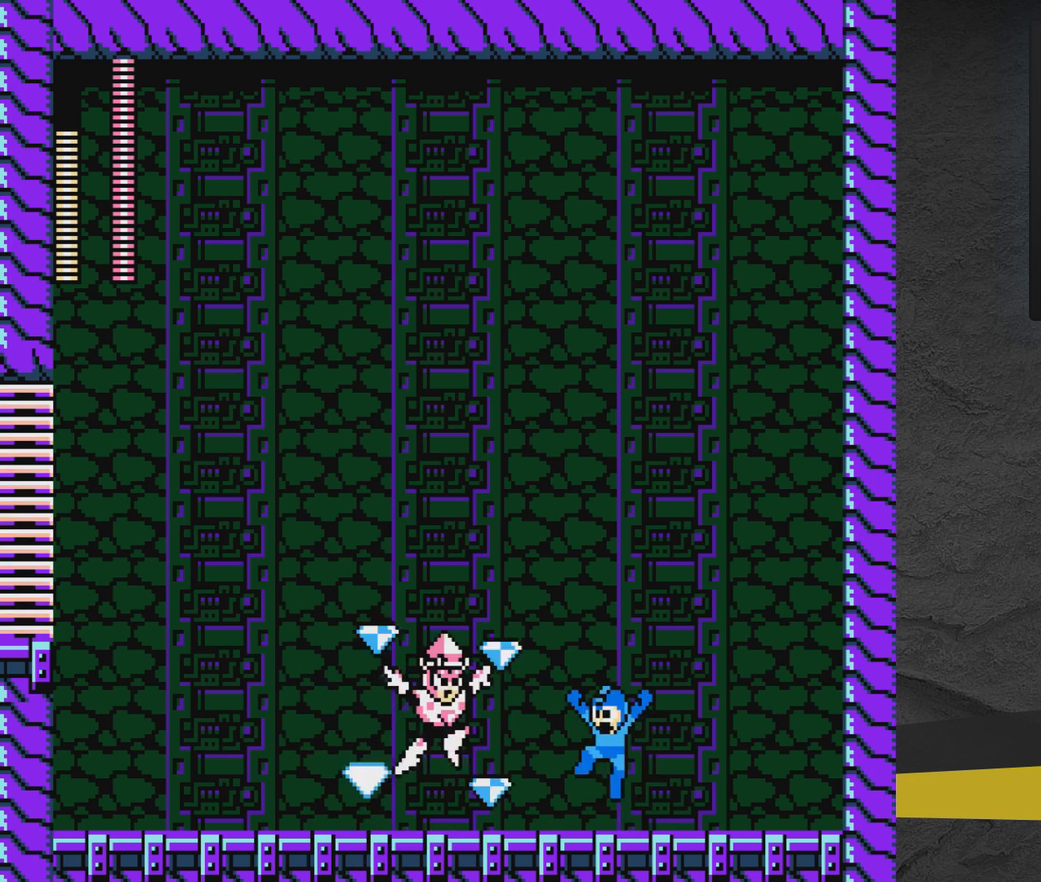
{"dt_ms": 700, "buttons": ["DPAD_LEFT"], "events": [[67, "DPAD_RIGHT", "down"], [117, "DPAD_RIGHT", "up"], [167, "DPAD_LEFT", "down"]]}
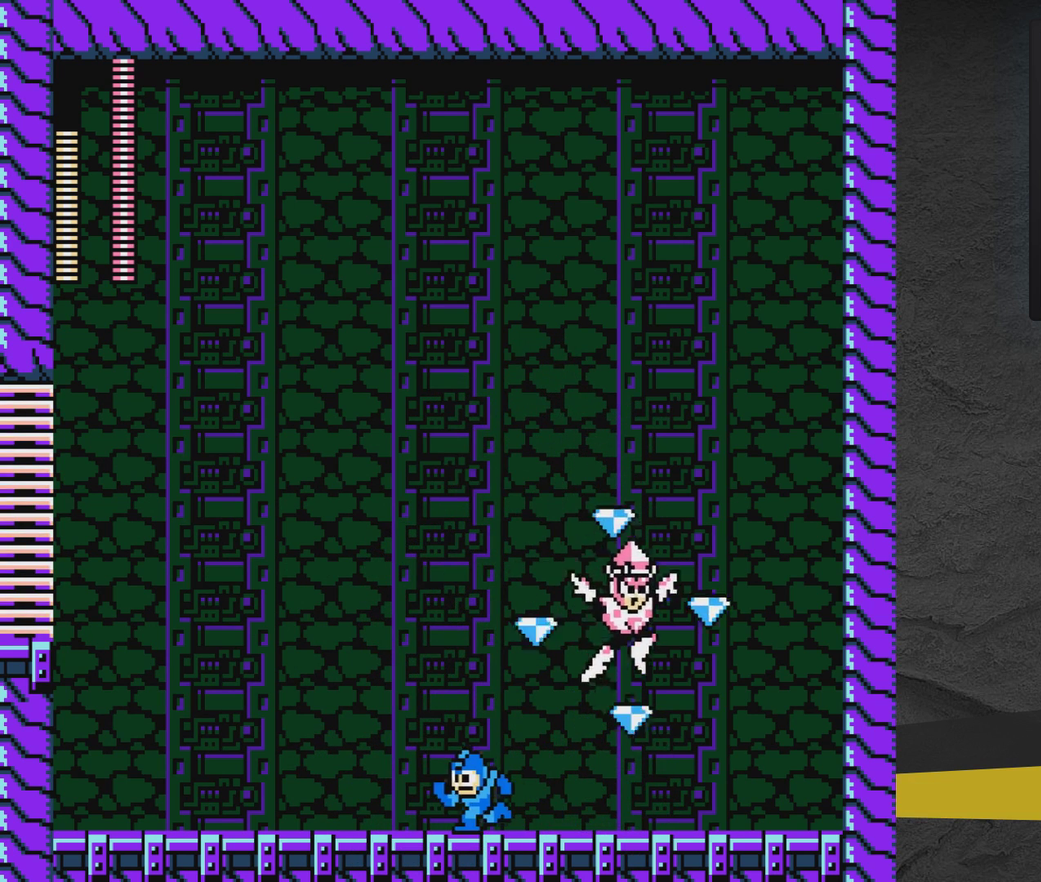
{"dt_ms": 500, "buttons": ["DPAD_LEFT"], "events": []}
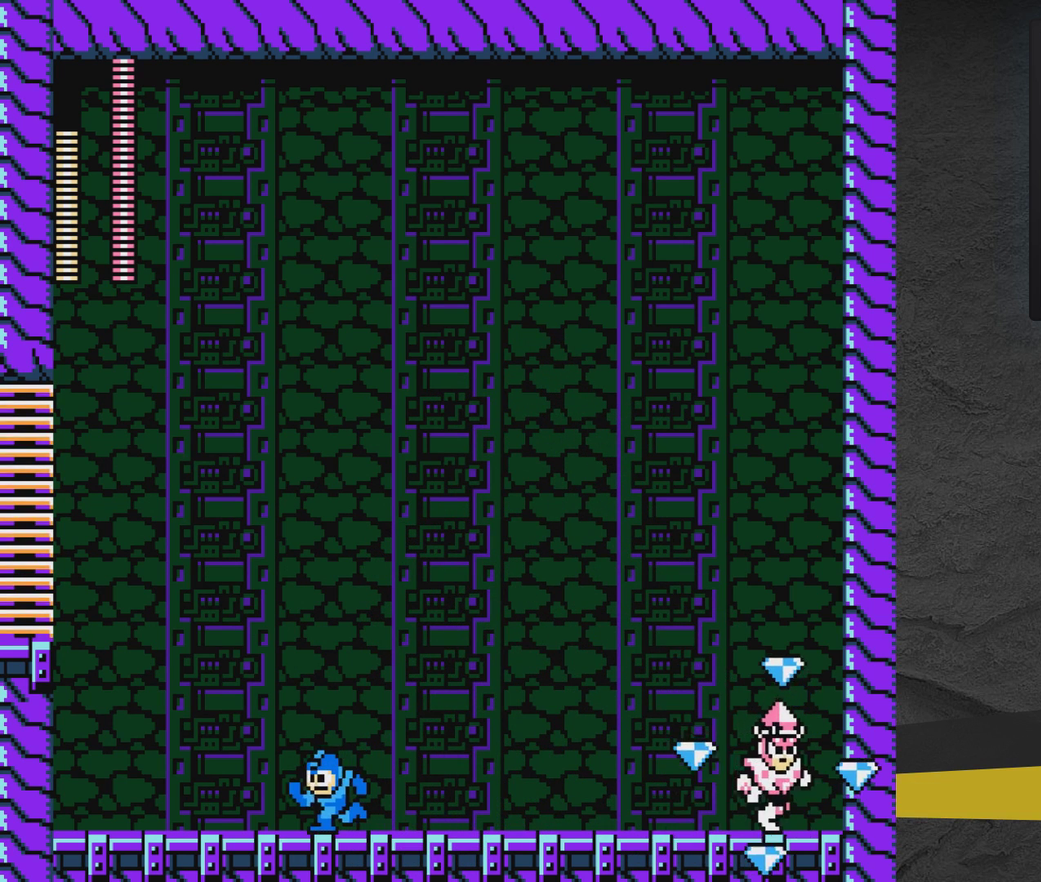
{"dt_ms": 600, "buttons": [], "events": [[533, "DPAD_LEFT", "up"]]}
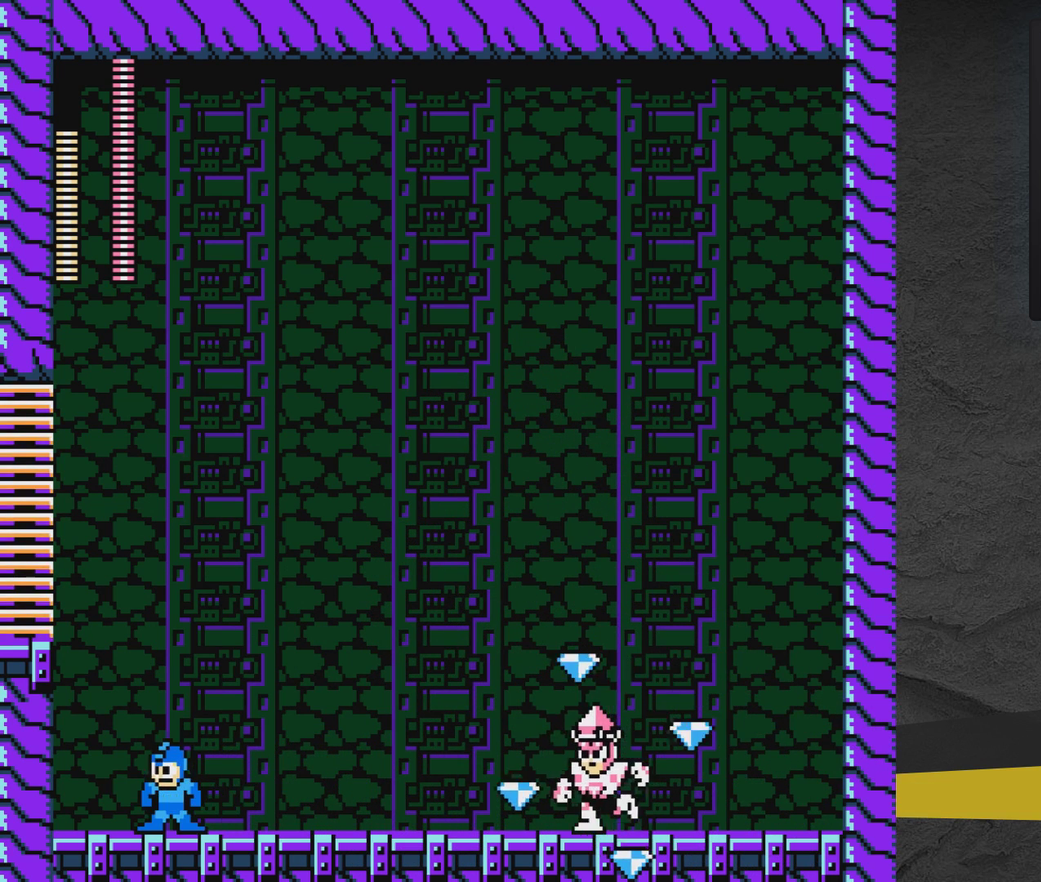
{"dt_ms": 500, "buttons": ["DPAD_RIGHT"], "events": [[33, "DPAD_RIGHT", "down"], [383, "A", "down"], [433, "A", "up"]]}
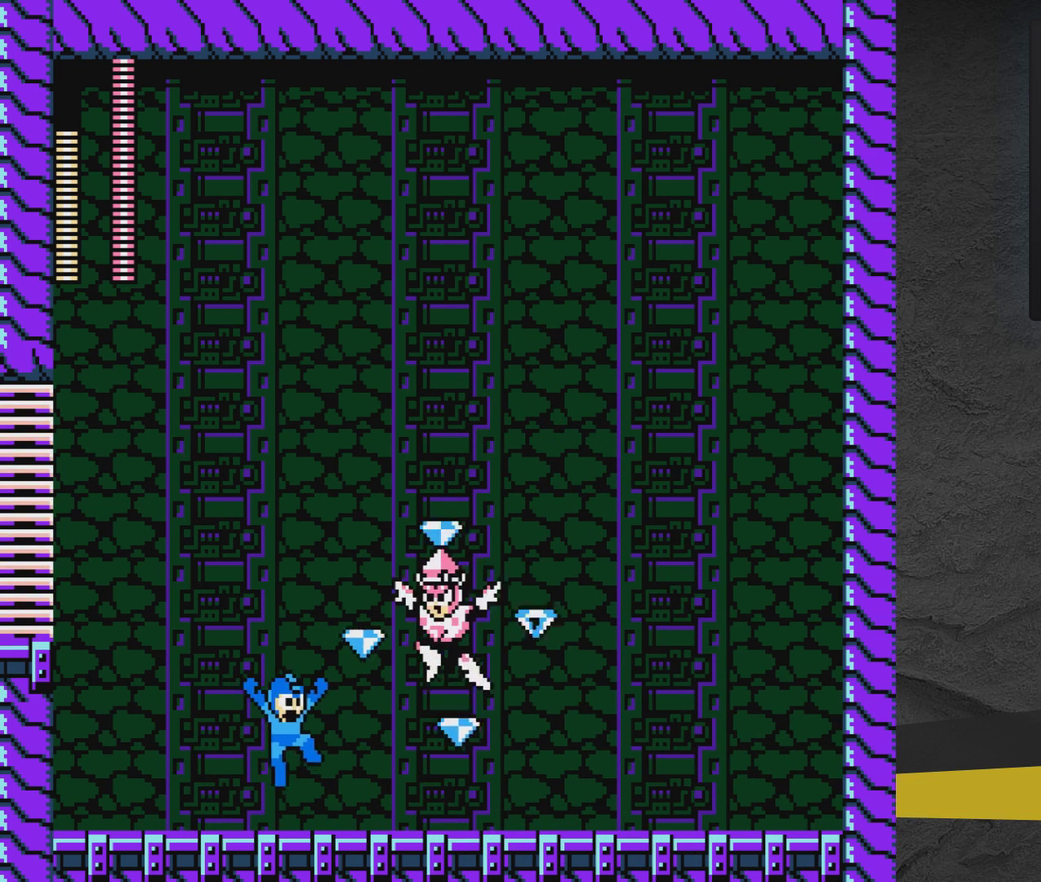
{"dt_ms": 400, "buttons": ["DPAD_RIGHT"], "events": []}
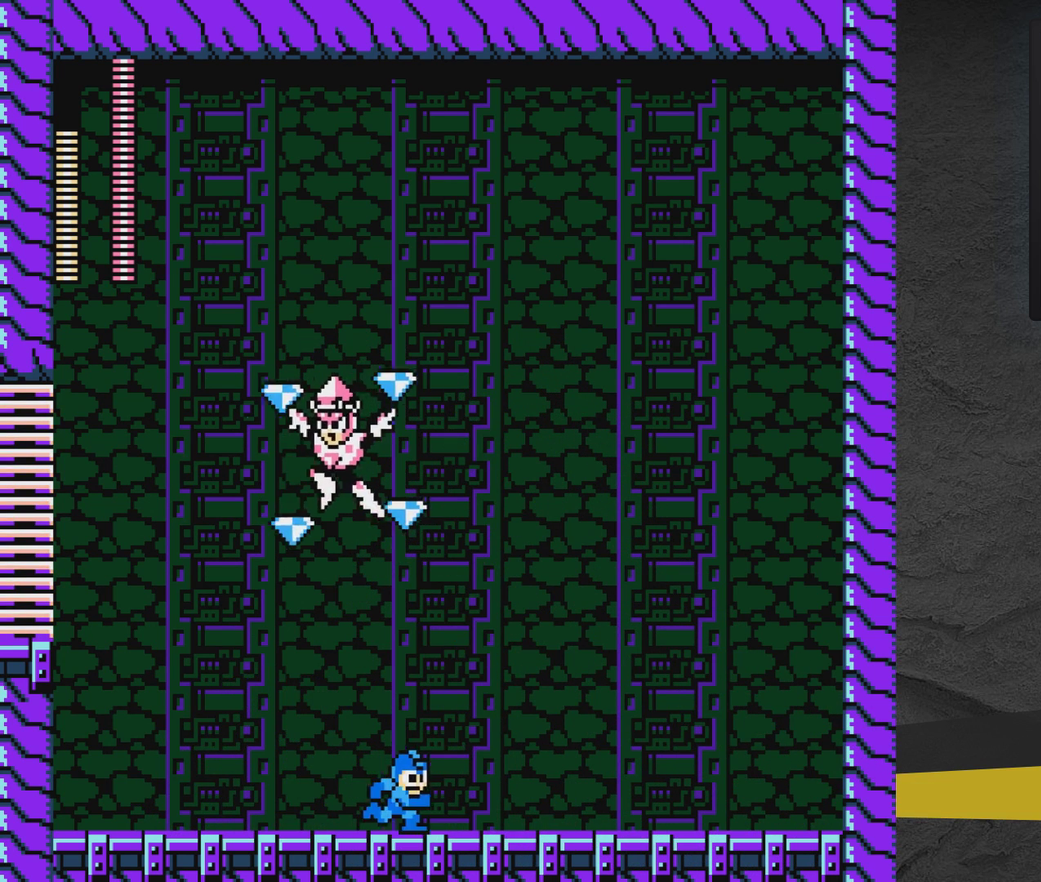
{"dt_ms": 500, "buttons": ["DPAD_RIGHT"], "events": []}
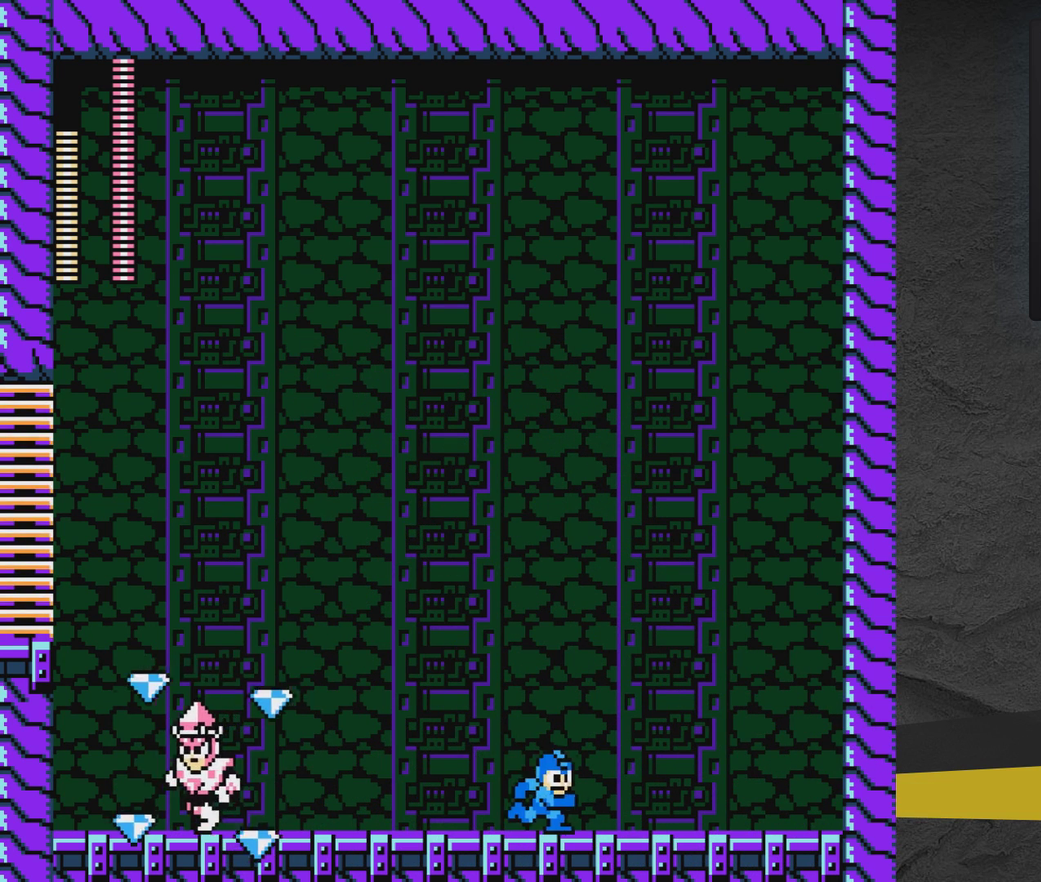
{"dt_ms": 500, "buttons": ["DPAD_RIGHT"], "events": []}